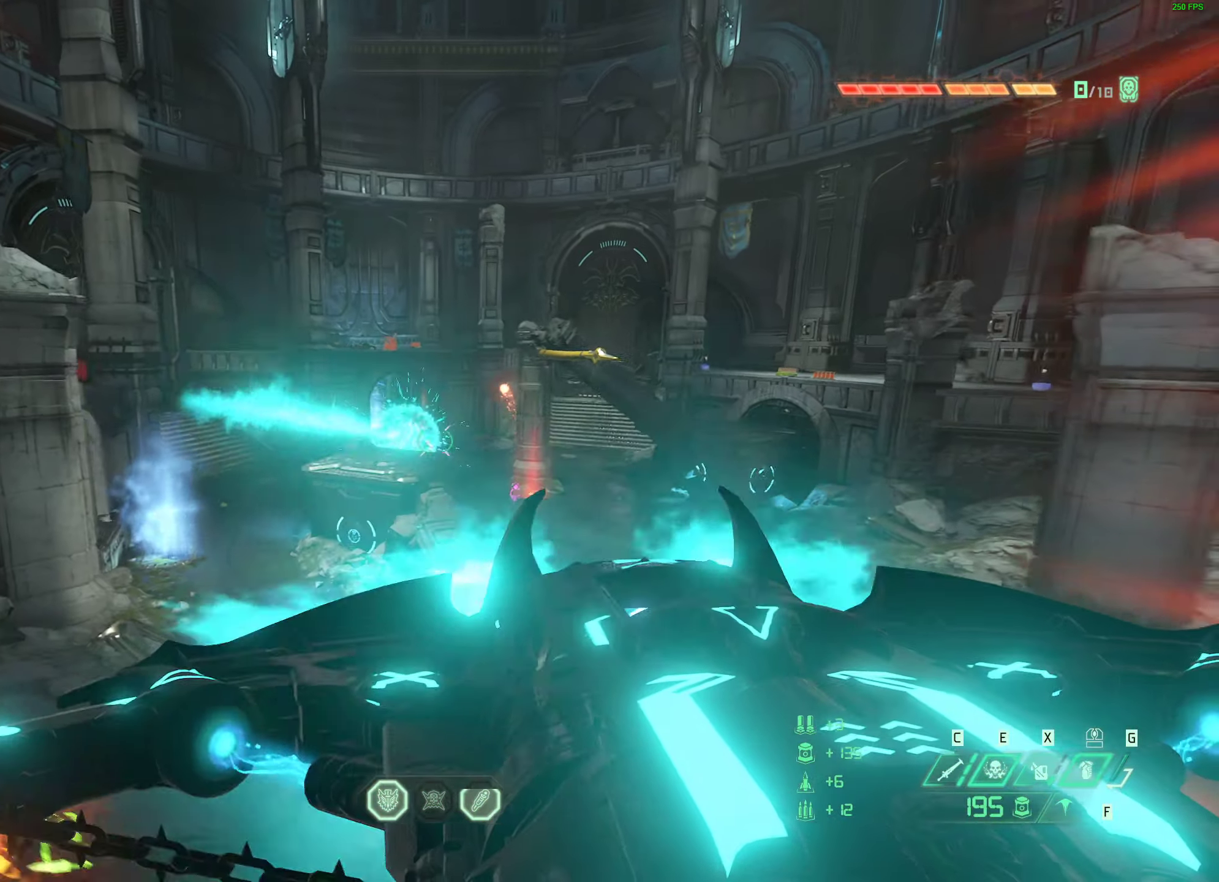
Gameplay with keyboard and mouse; each line is a JSON object with the keys and mouse buttons held at the frame after it. "events" lists presses ("down") and releases ("up") of "1", "2", "3", "4", "5", "a", "alt", "b", "c", "caps_lock", "ctrl", "d", "e", "f", "g", "q", "r", "s", "shift", "space", "super", "t", "tab", "tilde", "v", "w", "x", "z", "mouse_left", "mouse_wheel", "mouse_right", "mouse_mb4" and "mouse_mb5" between this image and that frame as [ms after this image, input, new state], when the widget could be followed in between. "mouse_left", "mouse_wheel", "mouse_right", "mouse_mb4", "mouse_mb5" = the "left", "wheel", "right", "mb4", "mb5" buttons of the "mouse" list. No other keys are recorded. "wheel" means that the mouse wheel is clicked or scrolled. Mouse movement is not recorded.
{"keys": ["d", "space", "w"], "mouse": [], "events": [[200, "mouse_mb4", "down"], [216, "w", "down"], [333, "mouse_mb4", "up"], [433, "space", "down"]]}
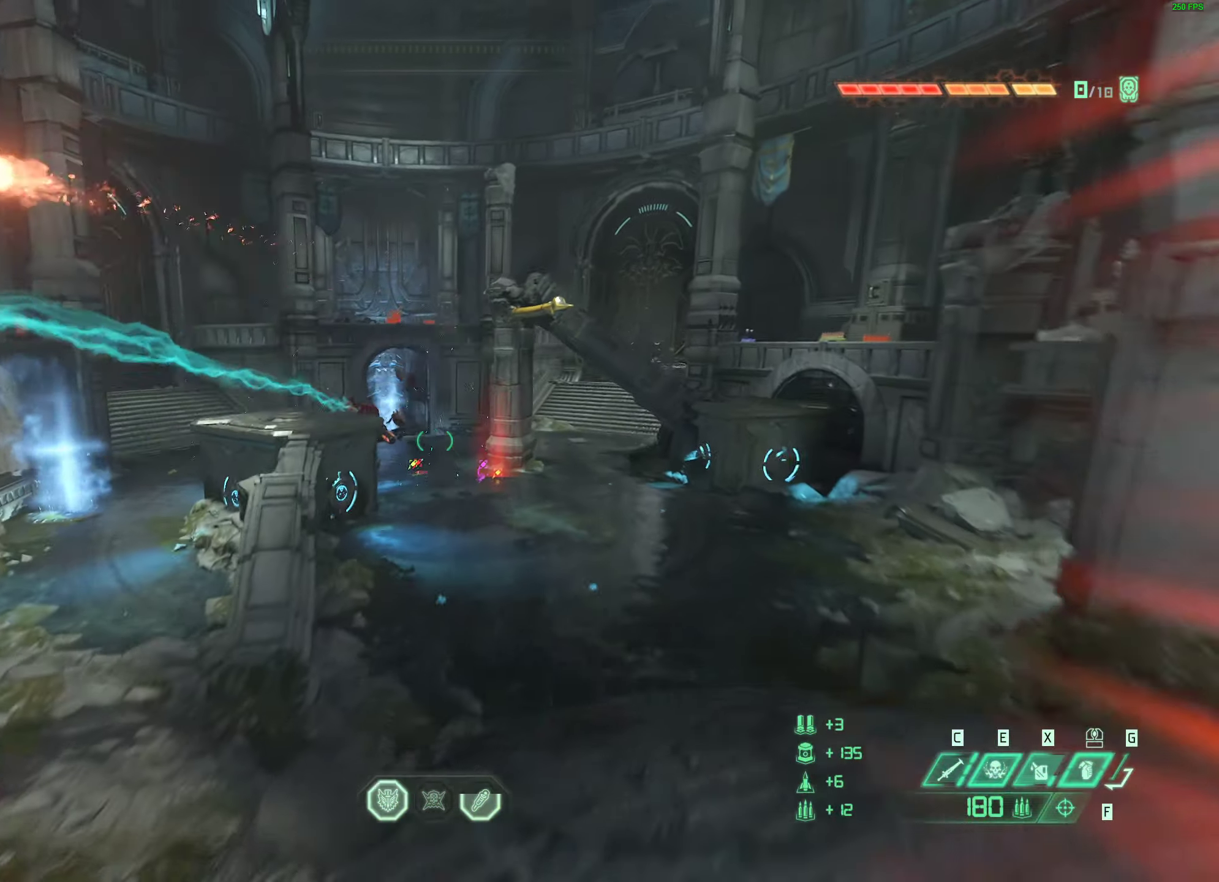
{"keys": ["w"], "mouse": ["left"], "events": [[83, "space", "up"], [250, "space", "down"], [350, "d", "up"], [350, "mouse_right", "down"], [366, "q", "down"], [383, "mouse_left", "down"], [433, "space", "up"], [466, "q", "up"], [483, "mouse_right", "up"]]}
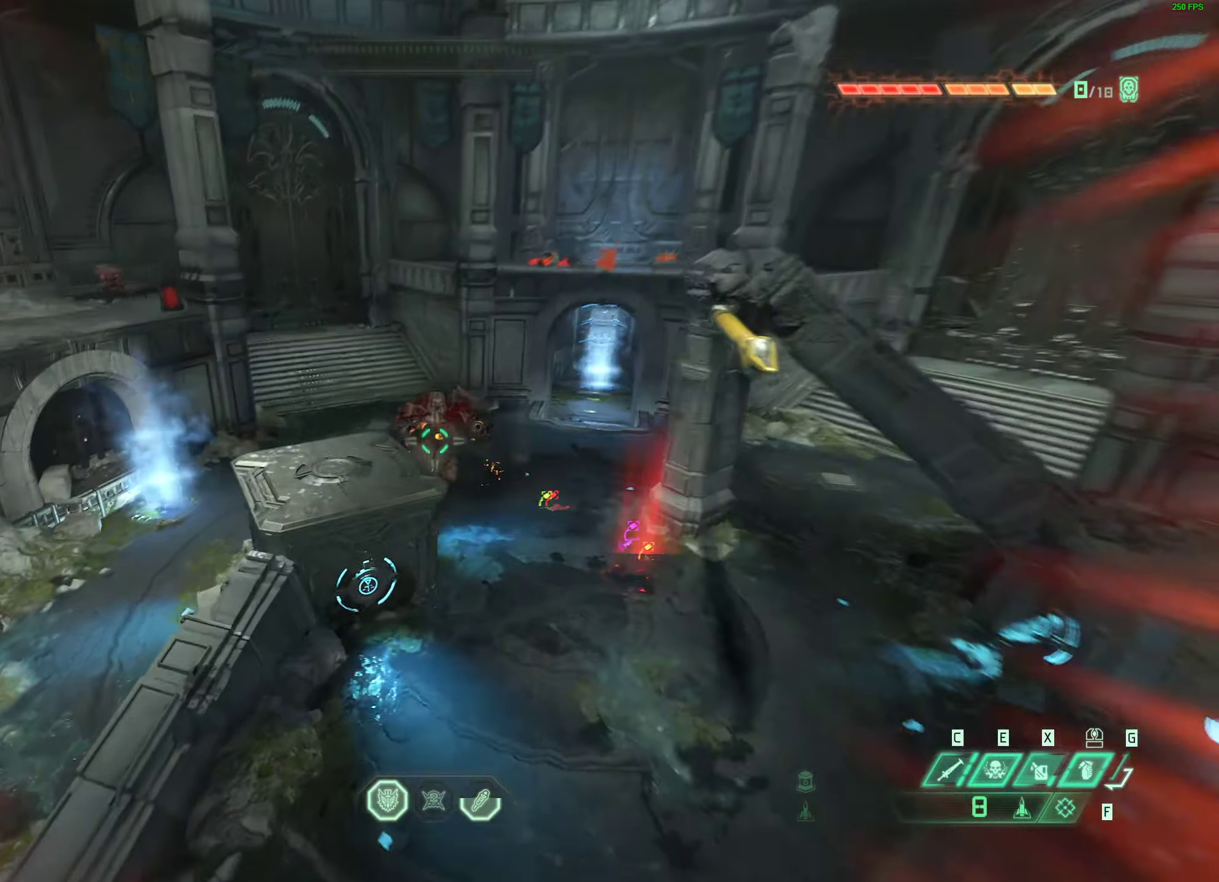
{"keys": ["a", "w"], "mouse": [], "events": [[16, "mouse_left", "up"], [166, "mouse_left", "down"], [300, "a", "down"], [333, "mouse_left", "up"]]}
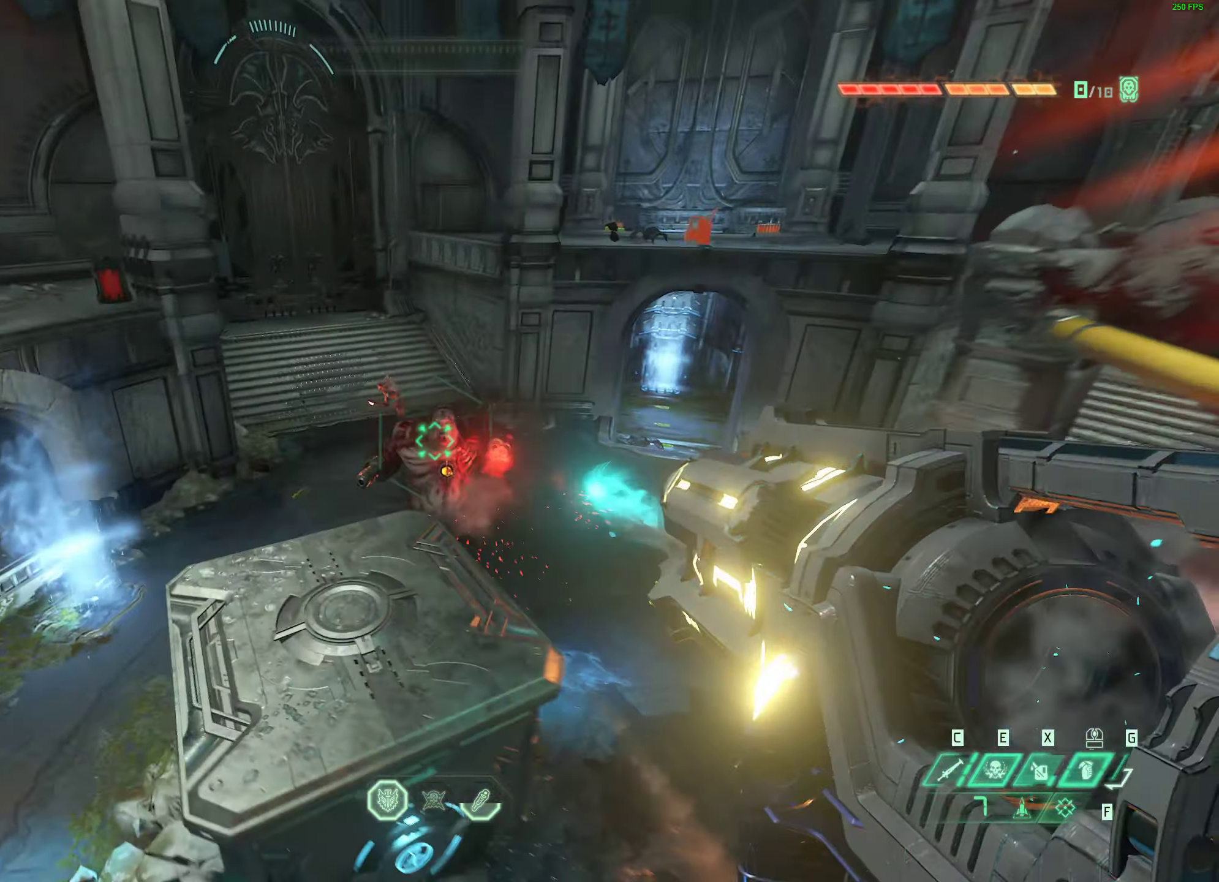
{"keys": ["d", "space", "w"], "mouse": [], "events": [[300, "a", "up"], [300, "d", "down"], [433, "space", "down"]]}
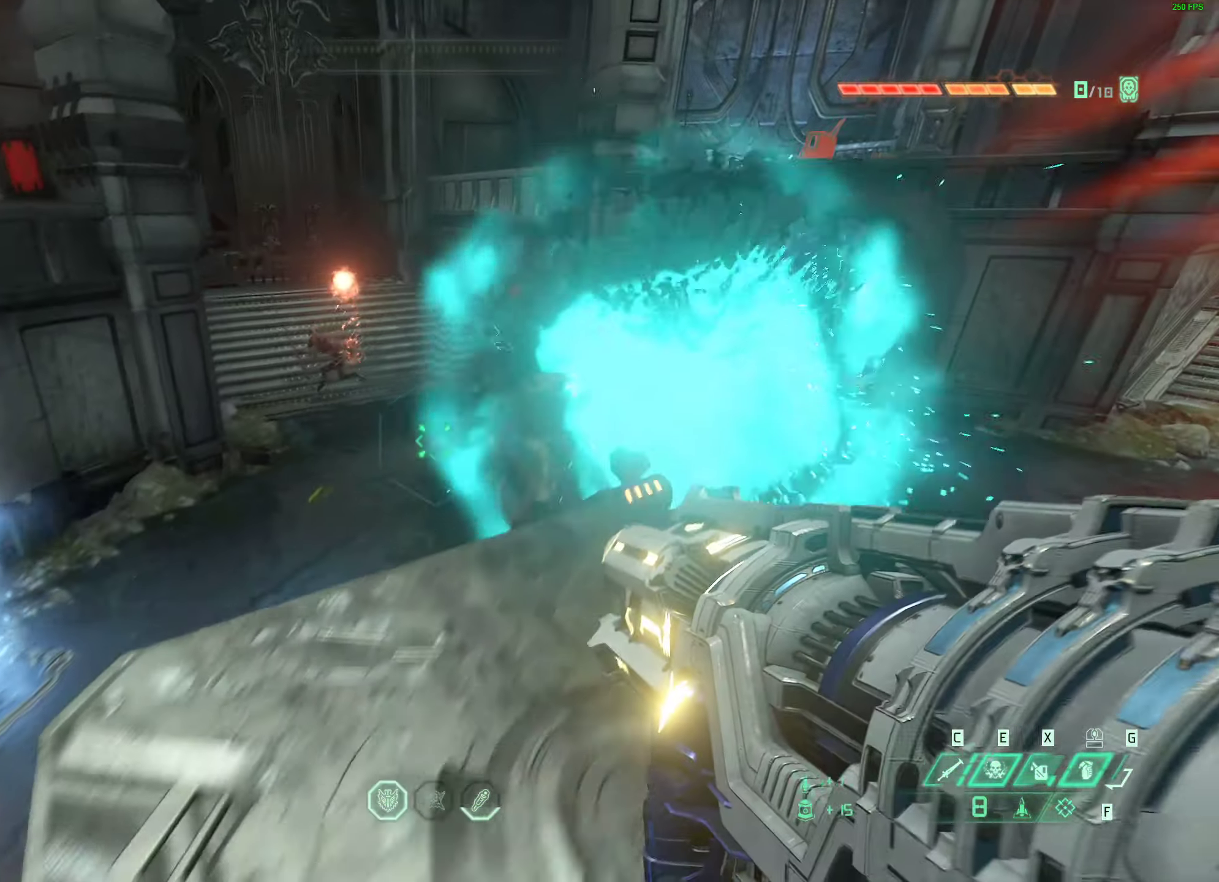
{"keys": ["d", "w"], "mouse": []}
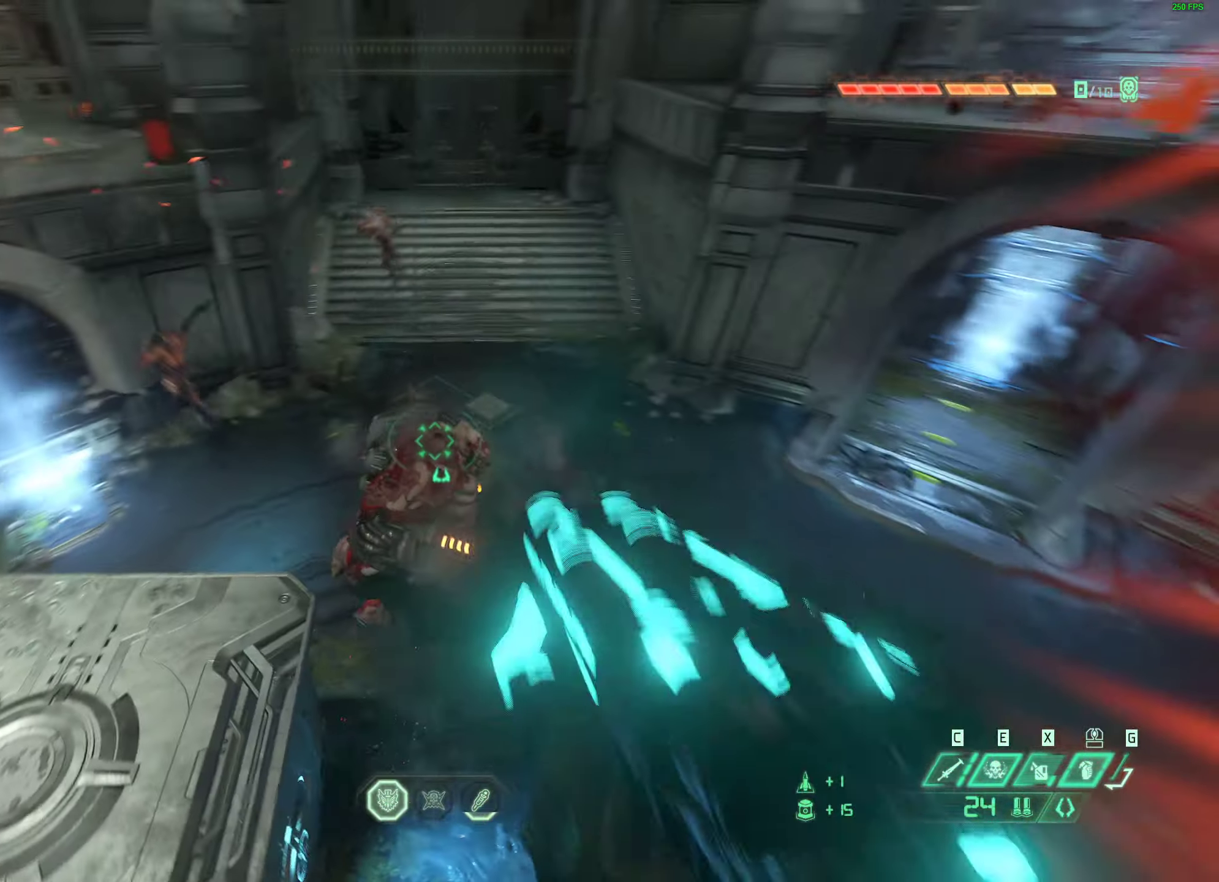
{"keys": ["d"], "mouse": [], "events": [[16, "mouse_left", "down"], [33, "d", "up"], [166, "w", "up"], [183, "mouse_left", "up"], [383, "d", "down"]]}
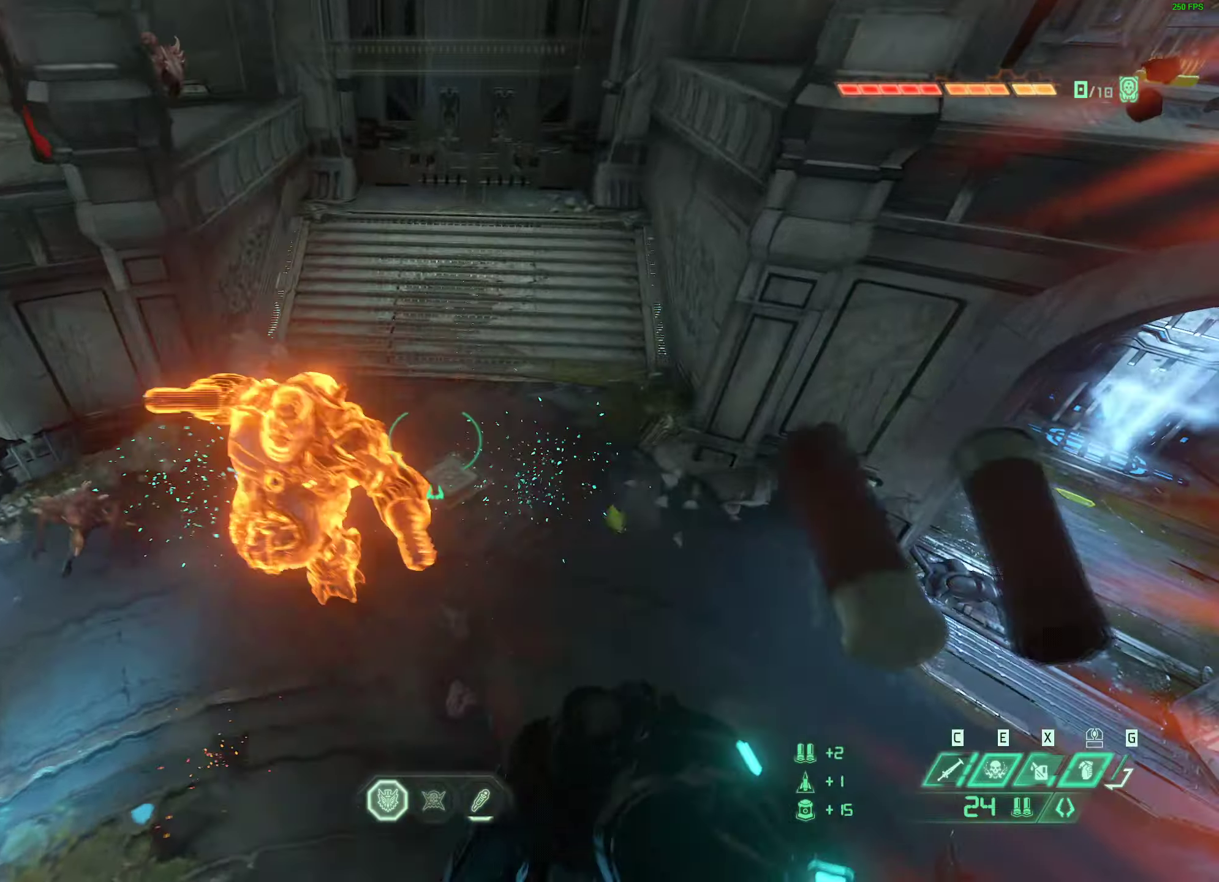
{"keys": [], "mouse": [], "events": [[17, "w", "down"], [100, "d", "up"], [100, "mouse_mb5", "down"], [200, "w", "up"], [283, "mouse_mb5", "up"]]}
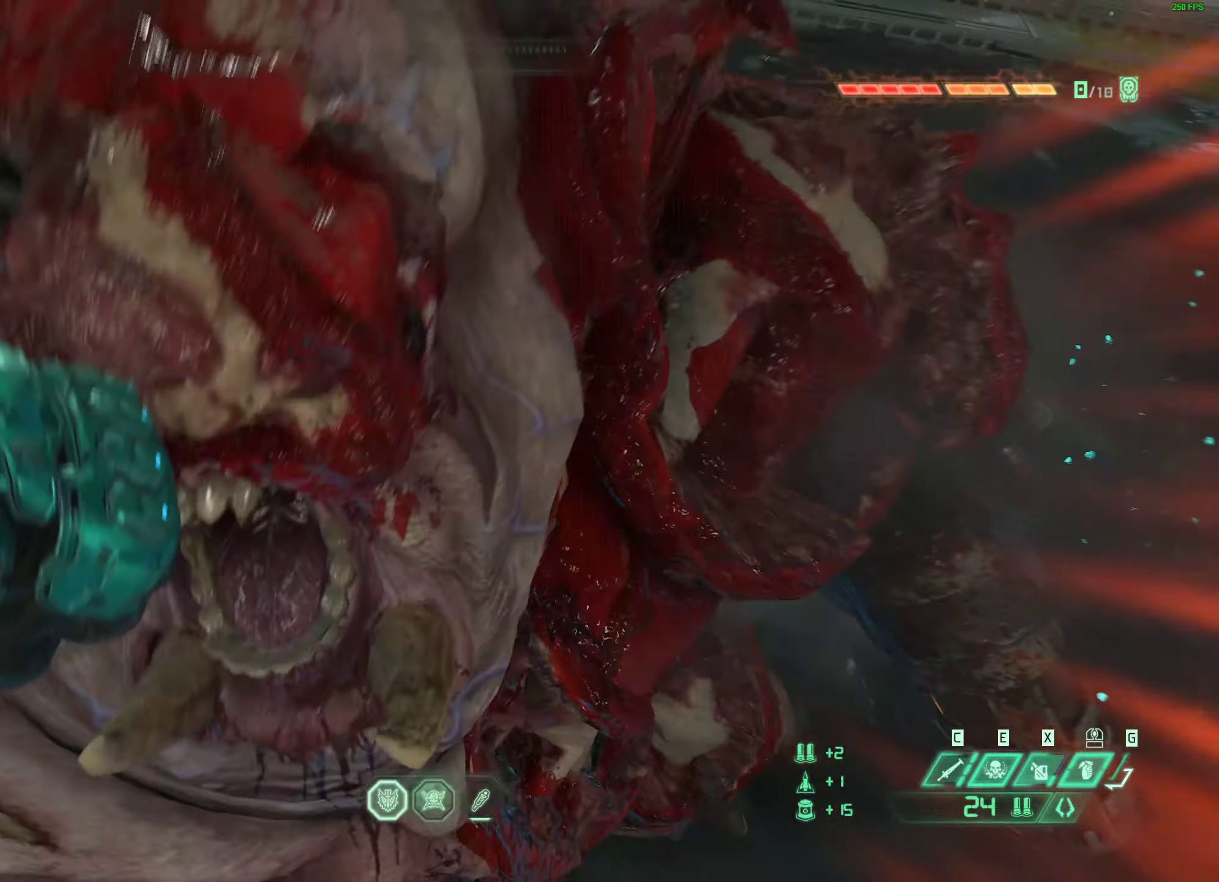
{"keys": [], "mouse": [], "events": []}
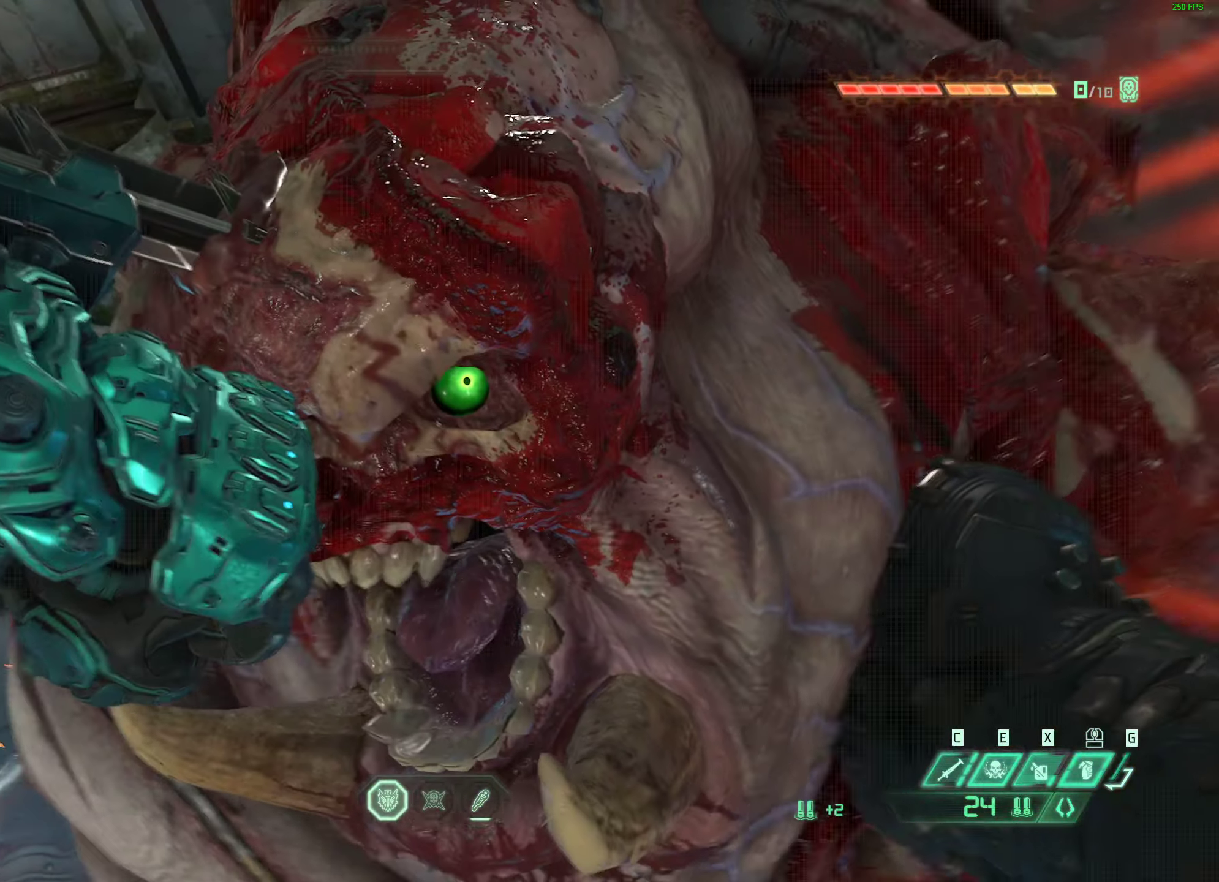
{"keys": ["d"], "mouse": [], "events": [[233, "d", "down"]]}
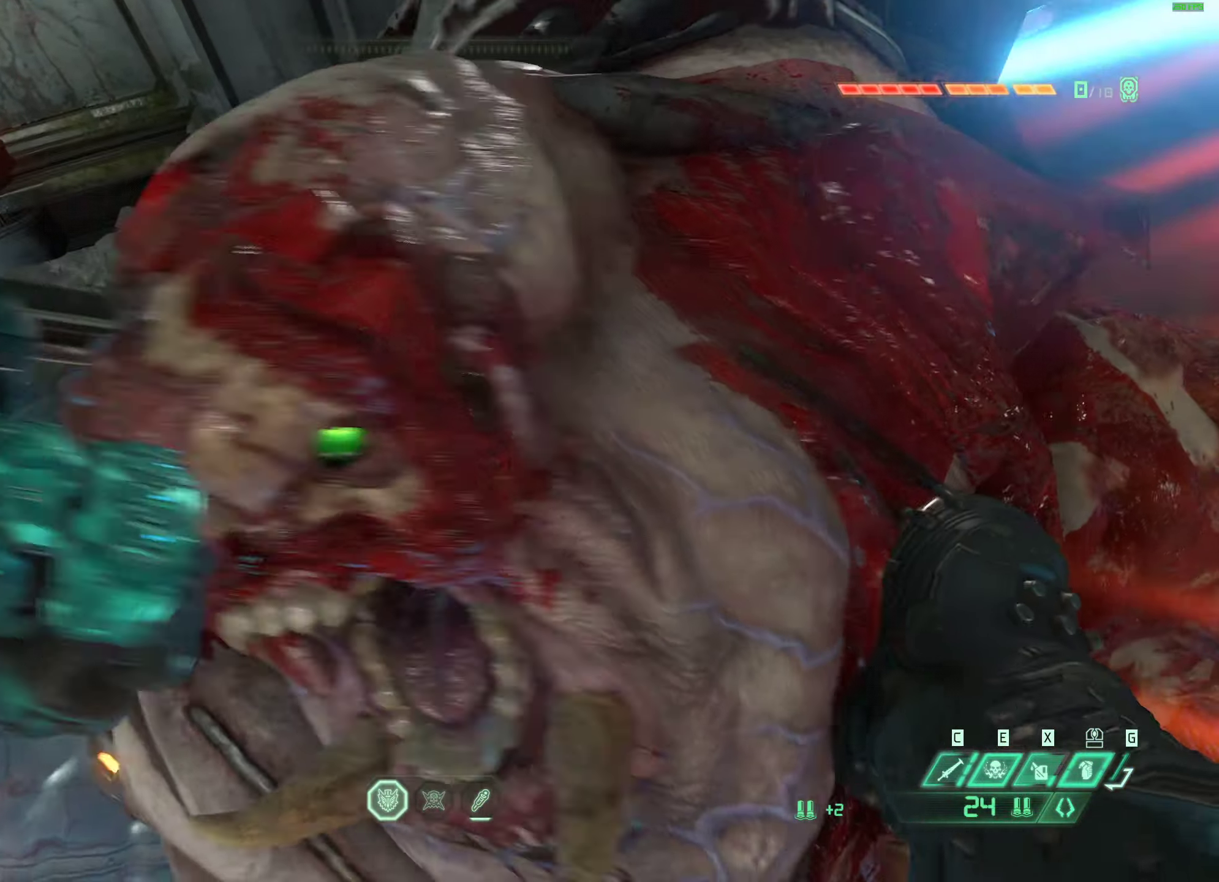
{"keys": ["d"], "mouse": [], "events": []}
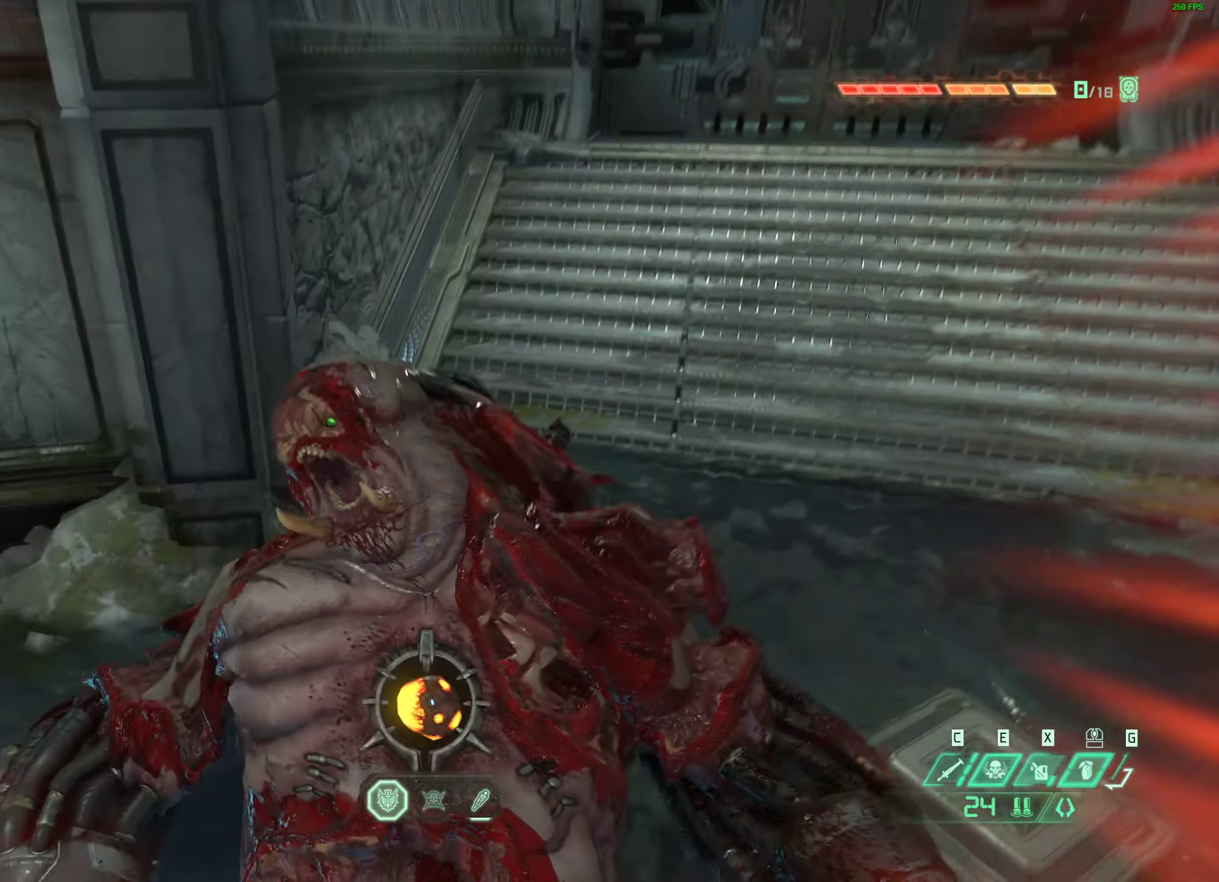
{"keys": ["d"], "mouse": [], "events": [[267, "1", "down"], [367, "1", "up"]]}
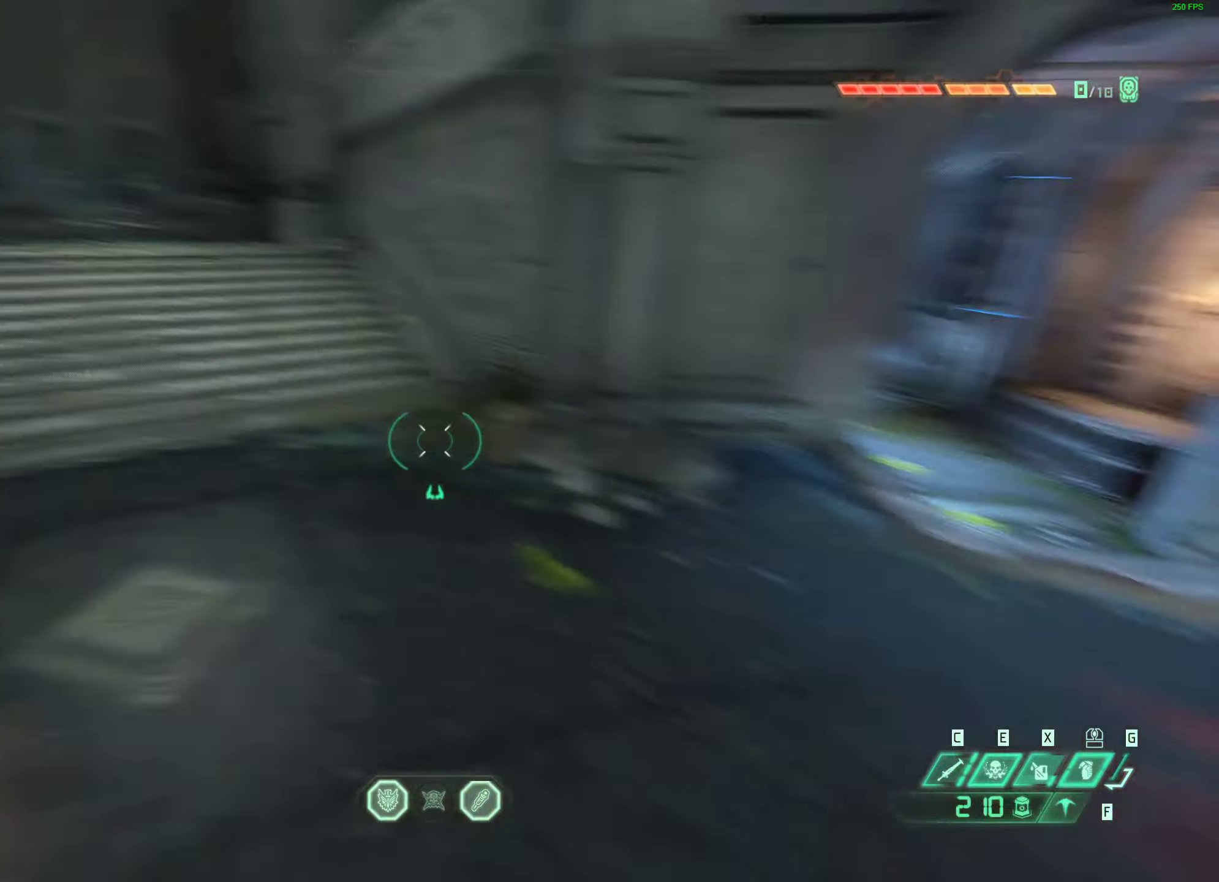
{"keys": ["w"], "mouse": [], "events": [[100, "w", "down"], [267, "d", "up"]]}
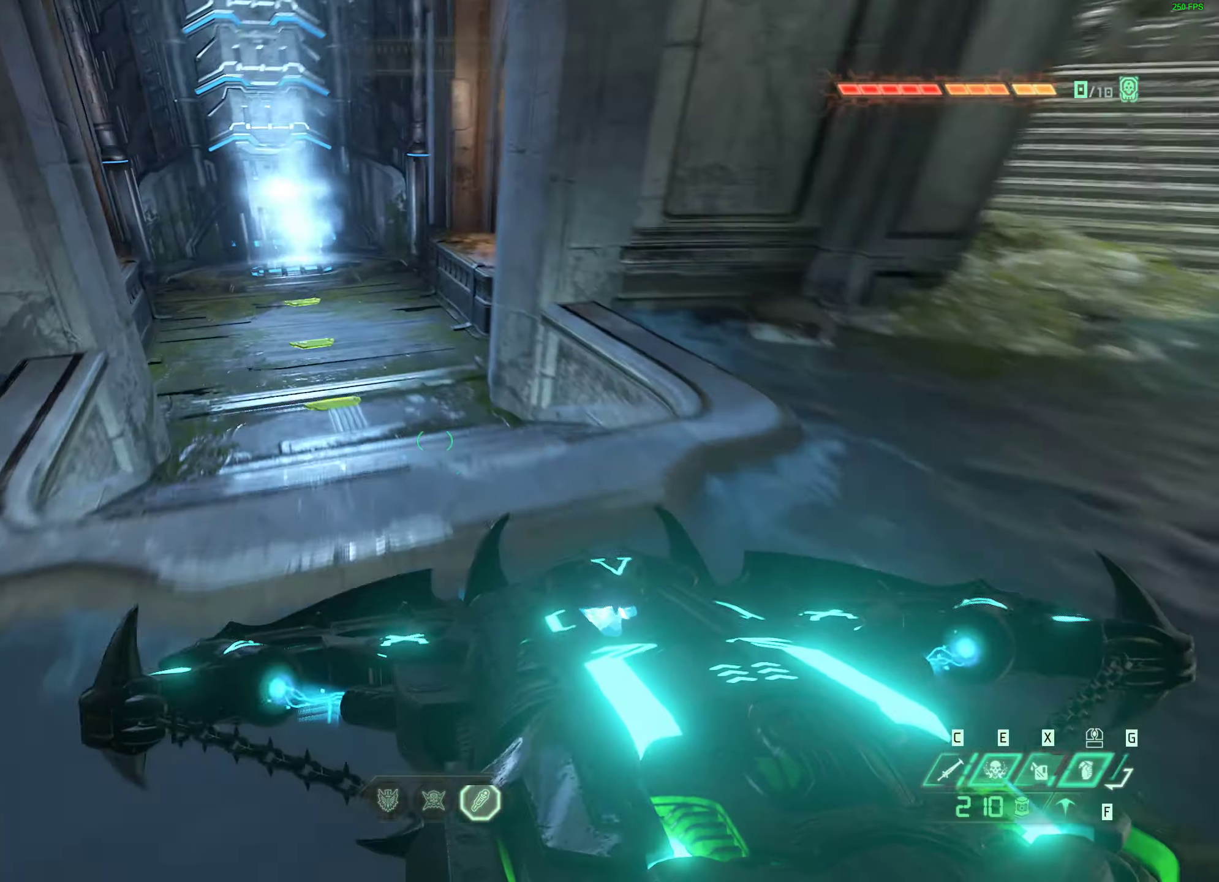
{"keys": ["w"], "mouse": [], "events": []}
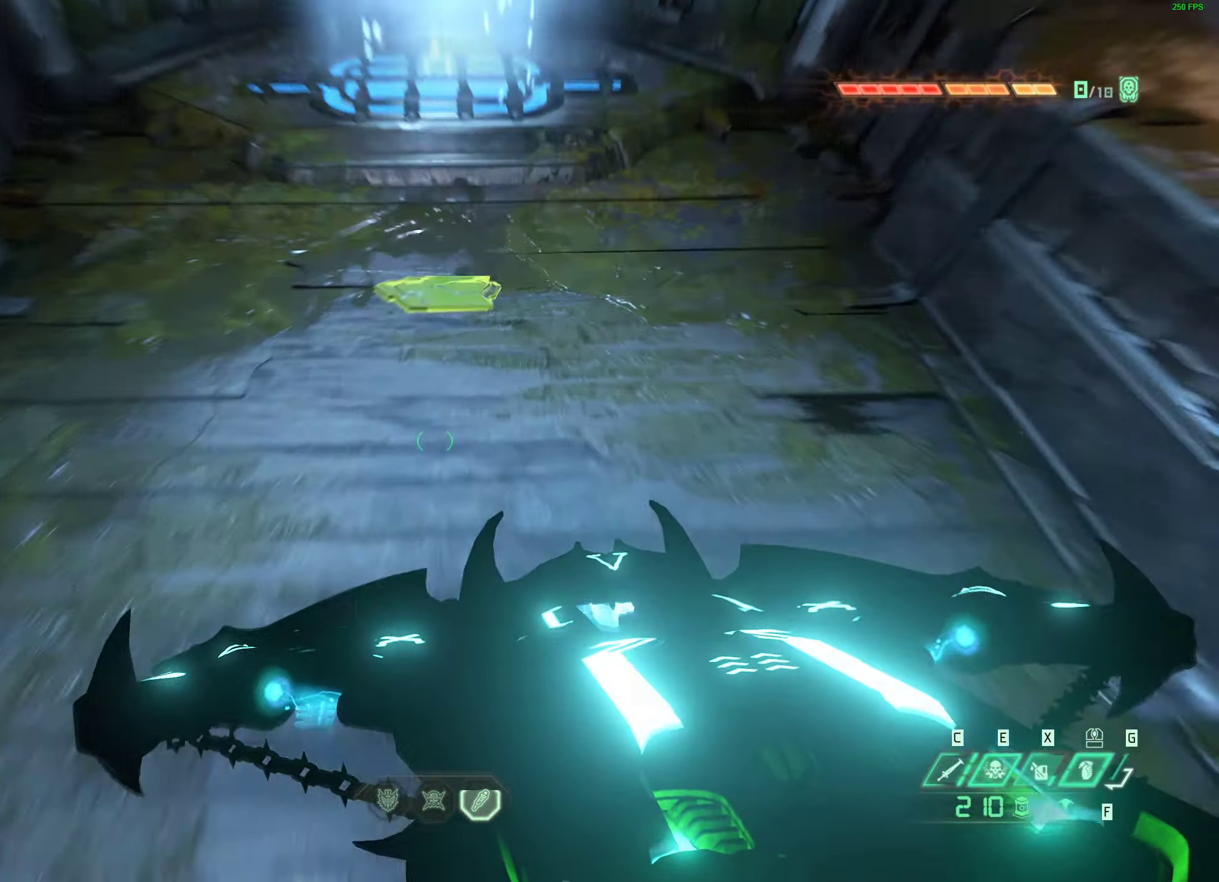
{"keys": [], "mouse": [], "events": [[67, "shift", "down"], [100, "w", "up"], [133, "shift", "up"], [283, "mouse_left", "down"], [383, "mouse_left", "up"]]}
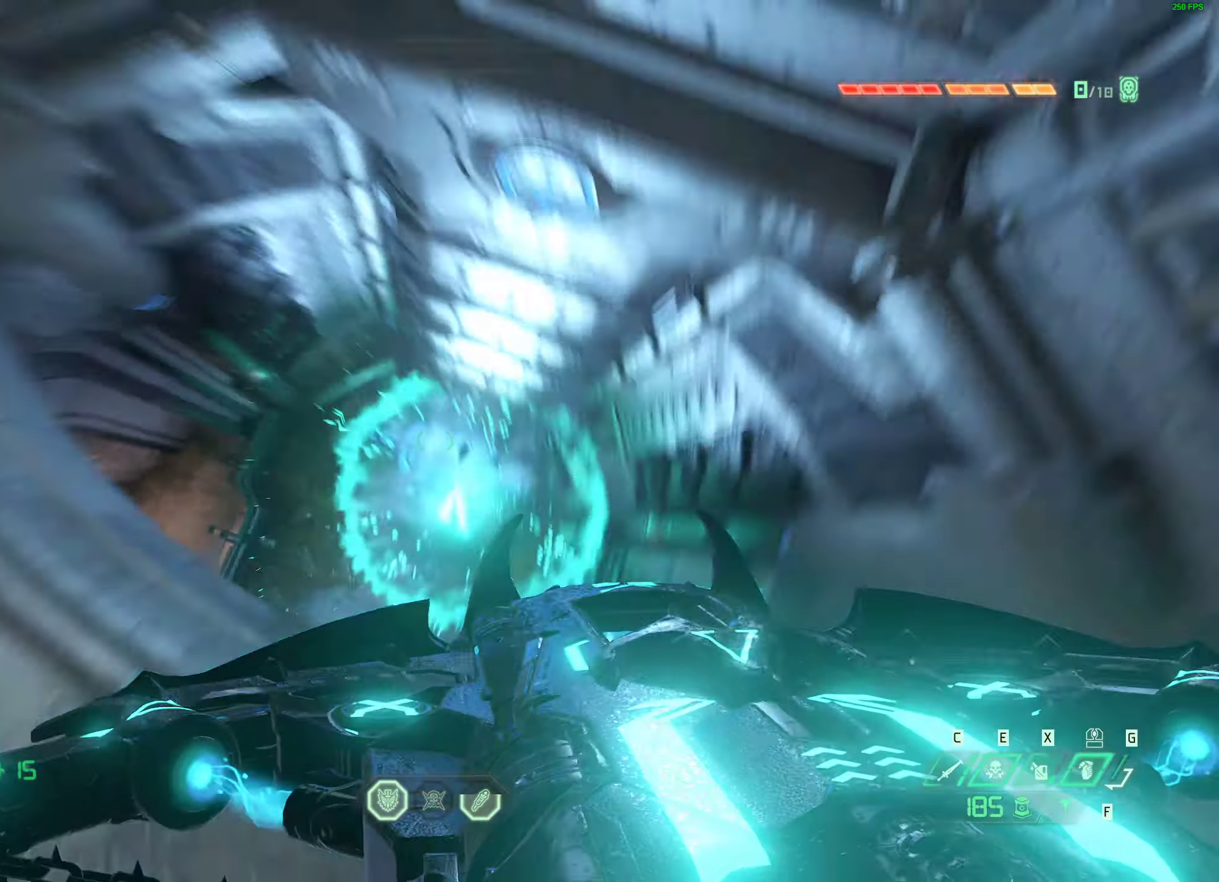
{"keys": [], "mouse": [], "events": [[167, "2", "down"], [283, "2", "up"]]}
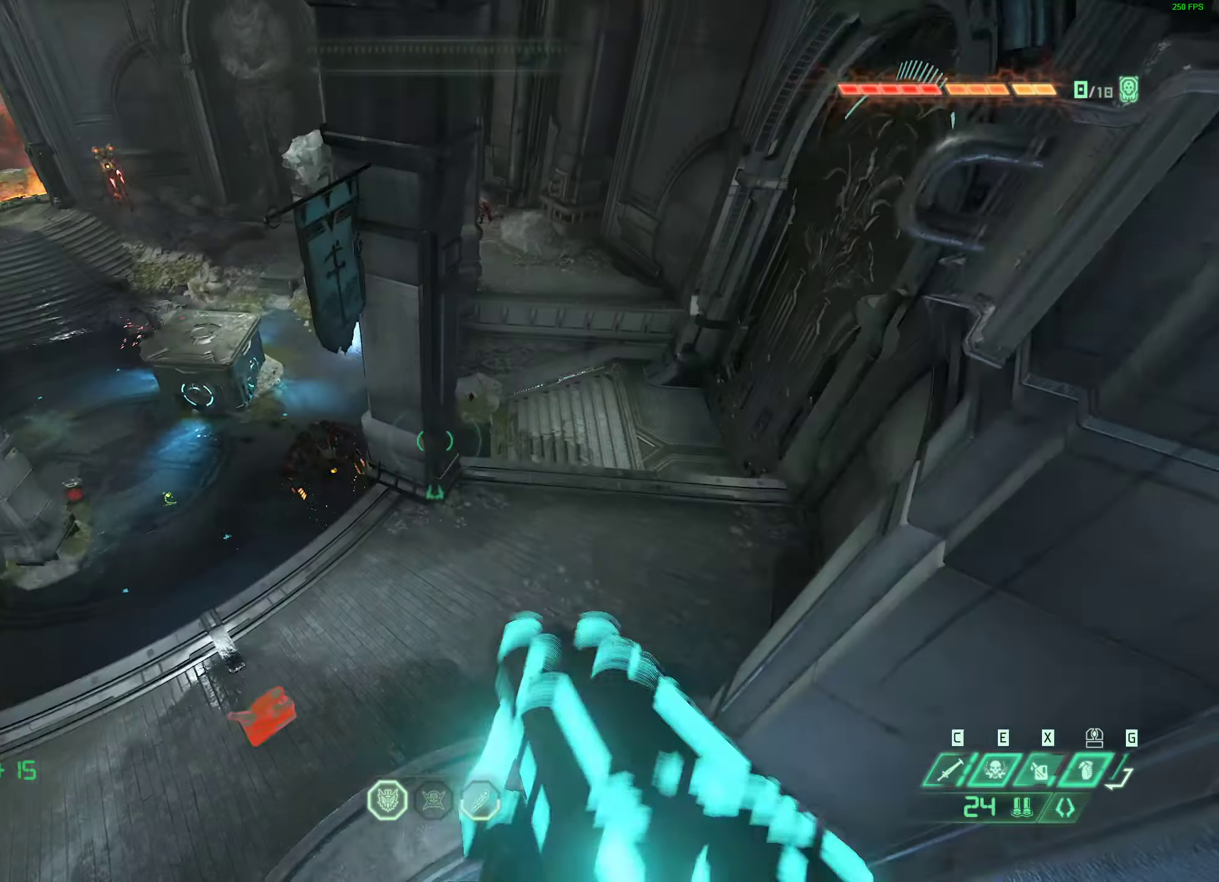
{"keys": ["a", "space", "w"], "mouse": [], "events": [[266, "w", "down"], [299, "a", "down"], [466, "space", "down"]]}
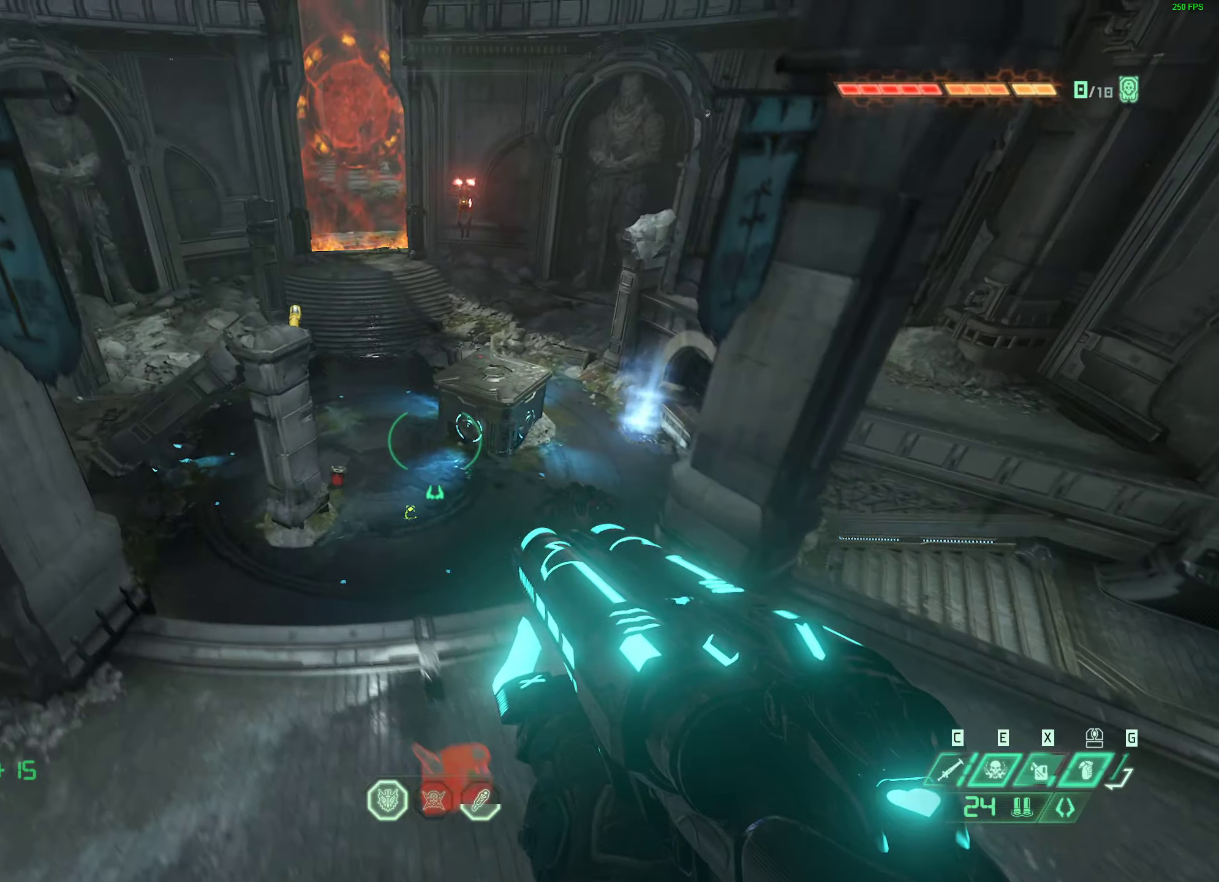
{"keys": ["w"], "mouse": [], "events": [[67, "a", "up"], [117, "space", "up"], [183, "q", "down"], [300, "q", "up"]]}
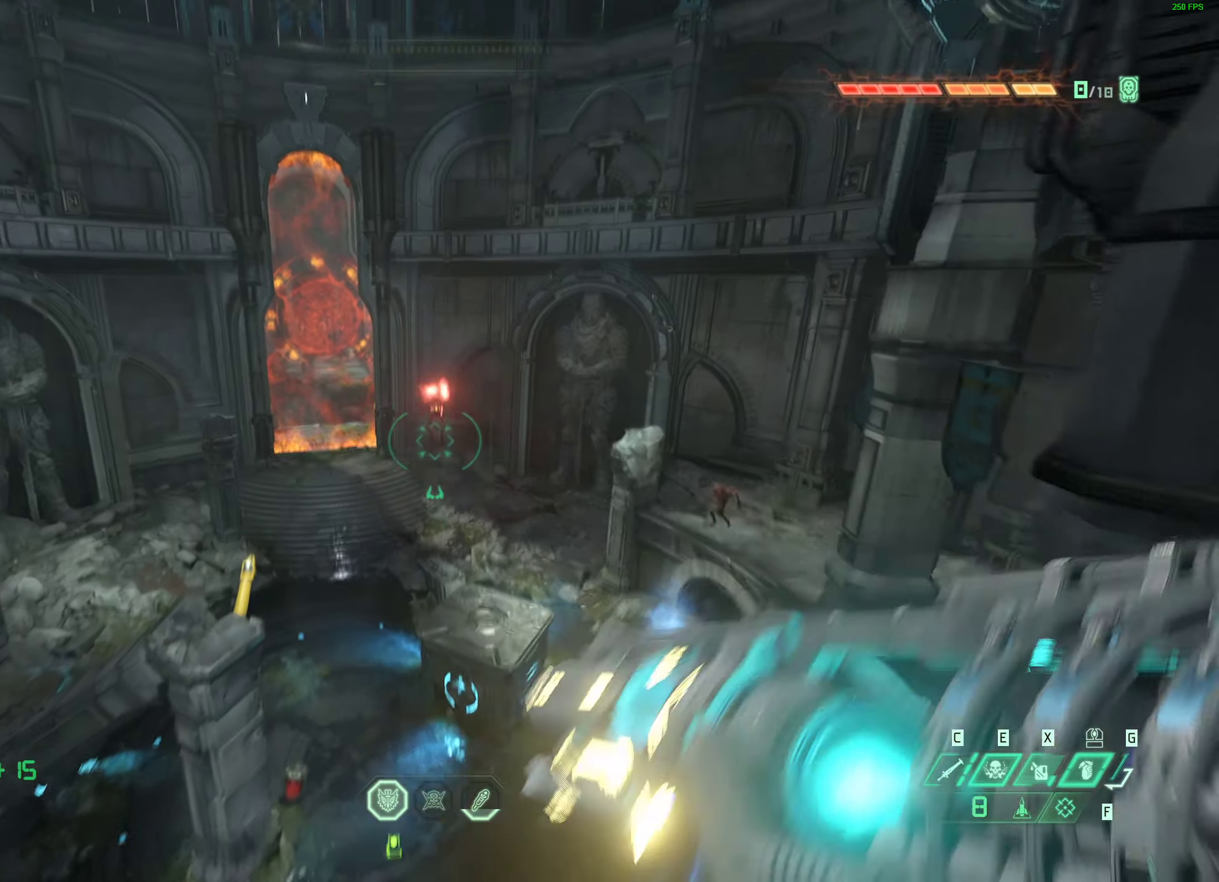
{"keys": ["a", "shift"], "mouse": ["right"], "events": [[33, "mouse_right", "down"], [117, "shift", "down"], [217, "shift", "up"], [283, "a", "down"], [417, "shift", "down"], [450, "w", "up"]]}
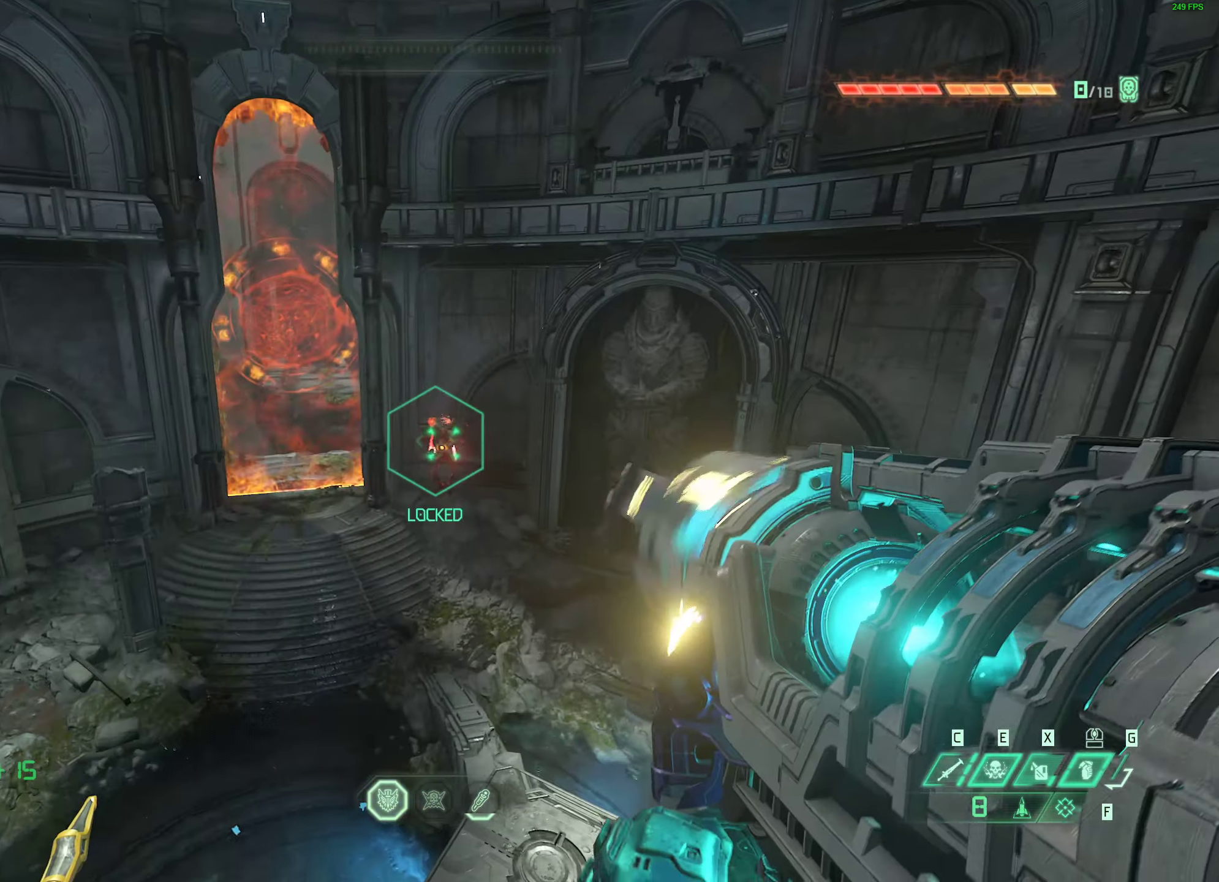
{"keys": ["a", "w"], "mouse": ["left", "right"], "events": [[67, "shift", "up"], [400, "w", "down"], [467, "mouse_left", "down"]]}
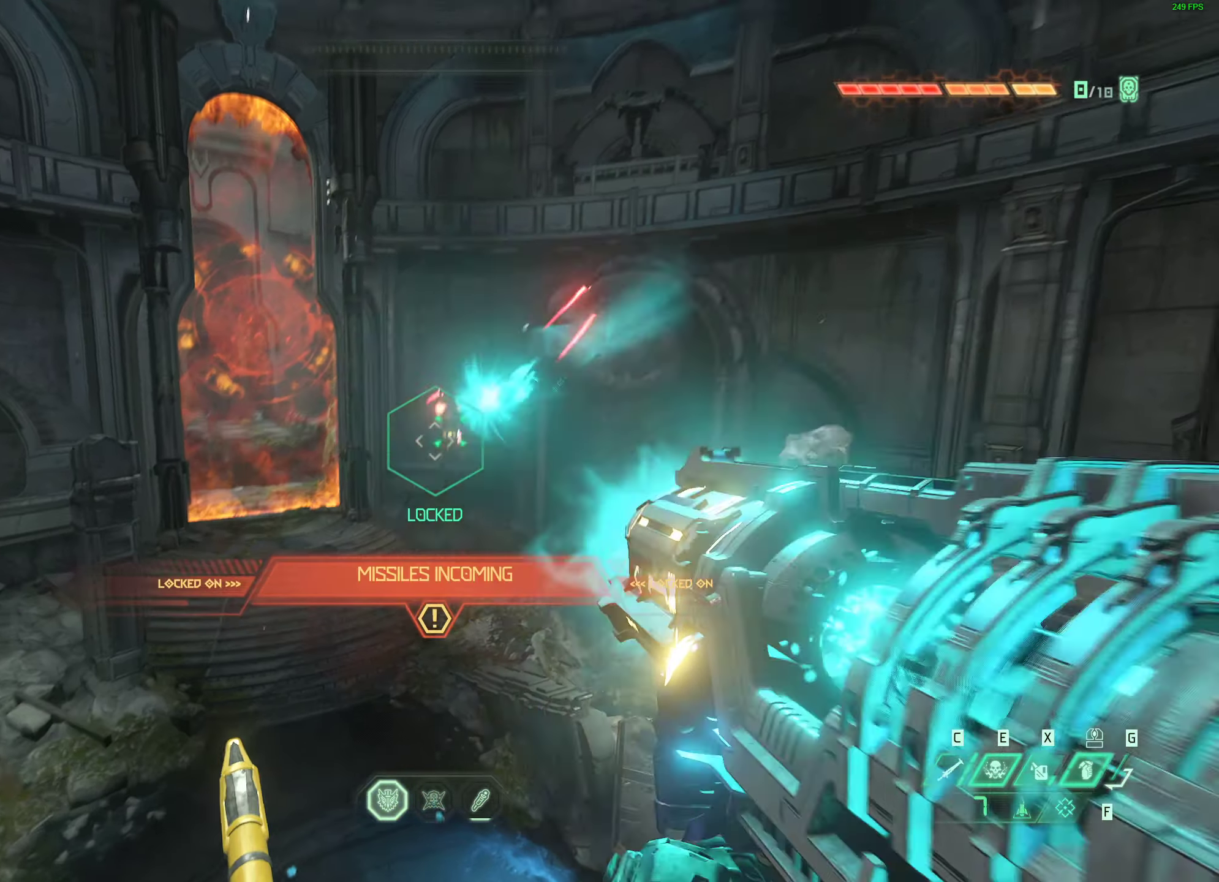
{"keys": ["a"], "mouse": [], "events": [[50, "w", "up"], [117, "mouse_left", "up"], [233, "mouse_right", "up"], [250, "space", "down"], [350, "2", "down"], [400, "space", "up"], [500, "2", "up"]]}
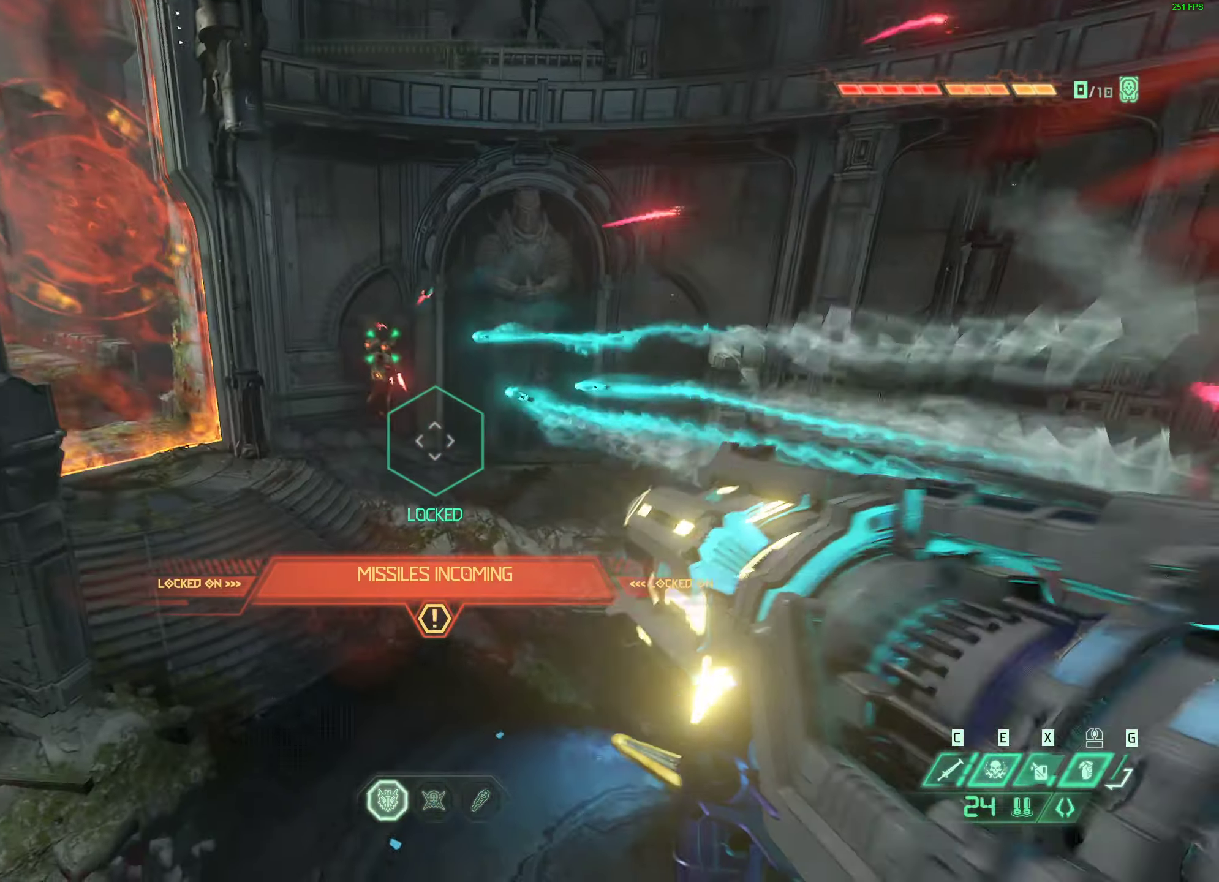
{"keys": ["a", "w"], "mouse": [], "events": [[33, "space", "down"], [183, "space", "up"], [183, "w", "down"]]}
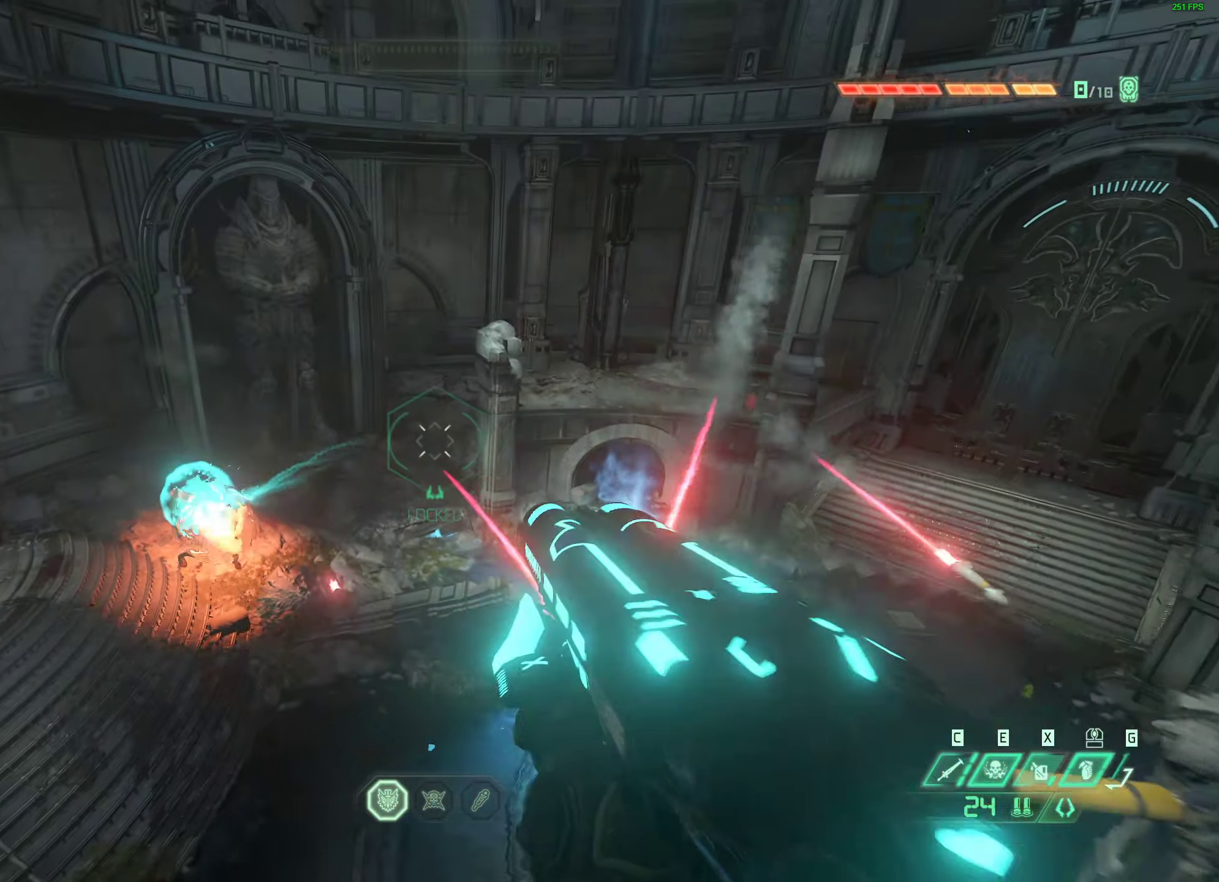
{"keys": ["a"], "mouse": [], "events": [[333, "shift", "down"], [467, "w", "up"], [500, "shift", "up"]]}
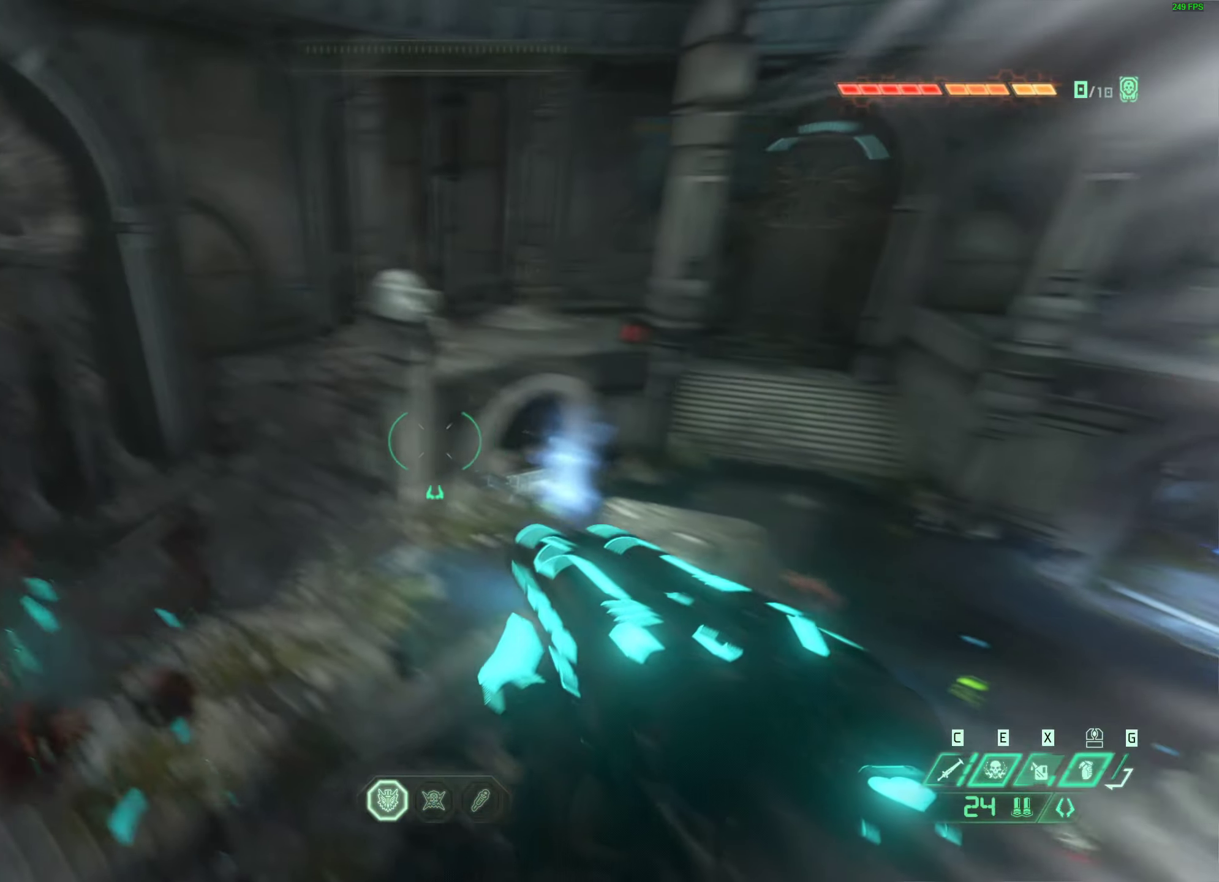
{"keys": ["d", "s"], "mouse": [], "events": [[183, "shift", "down"], [317, "a", "up"], [350, "shift", "up"], [417, "d", "down"], [483, "s", "down"]]}
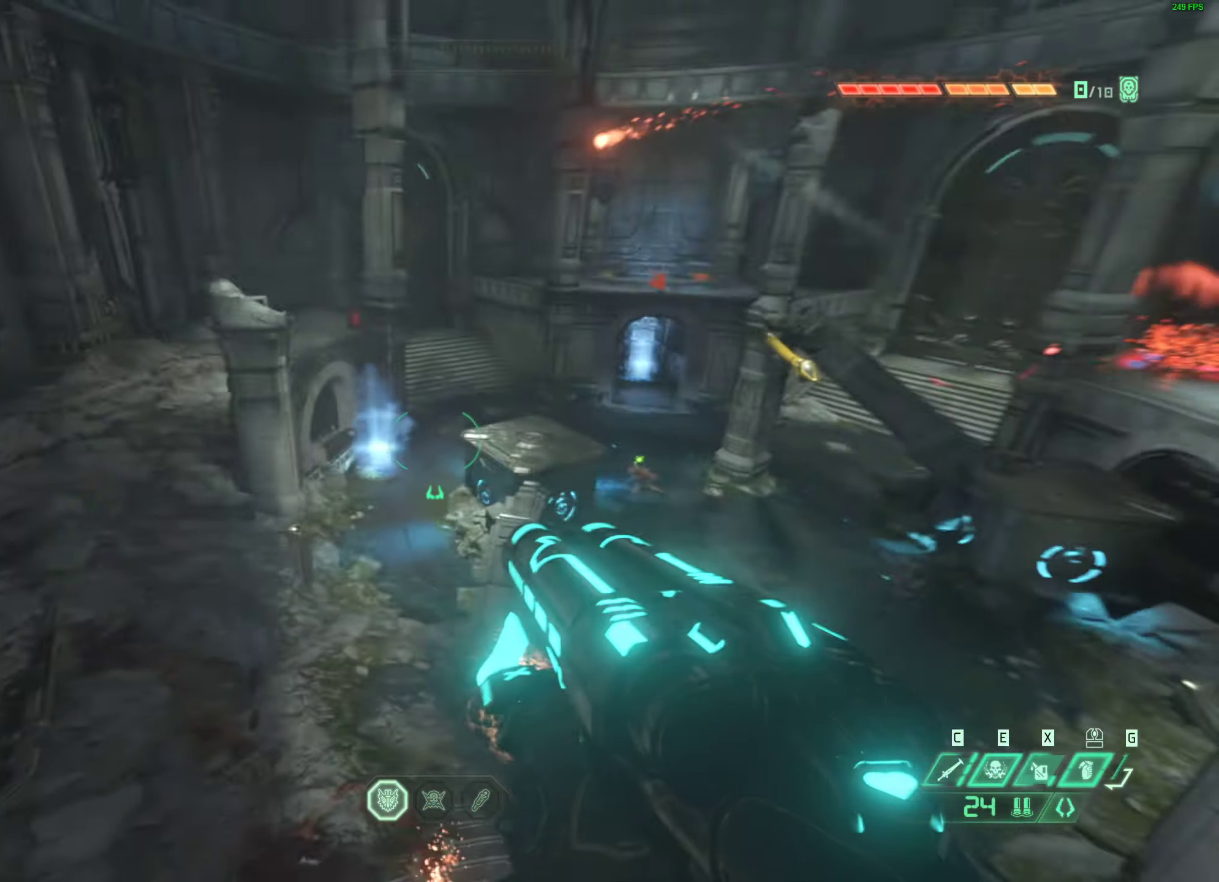
{"keys": ["d", "w"], "mouse": [], "events": [[83, "s", "up"], [483, "w", "down"]]}
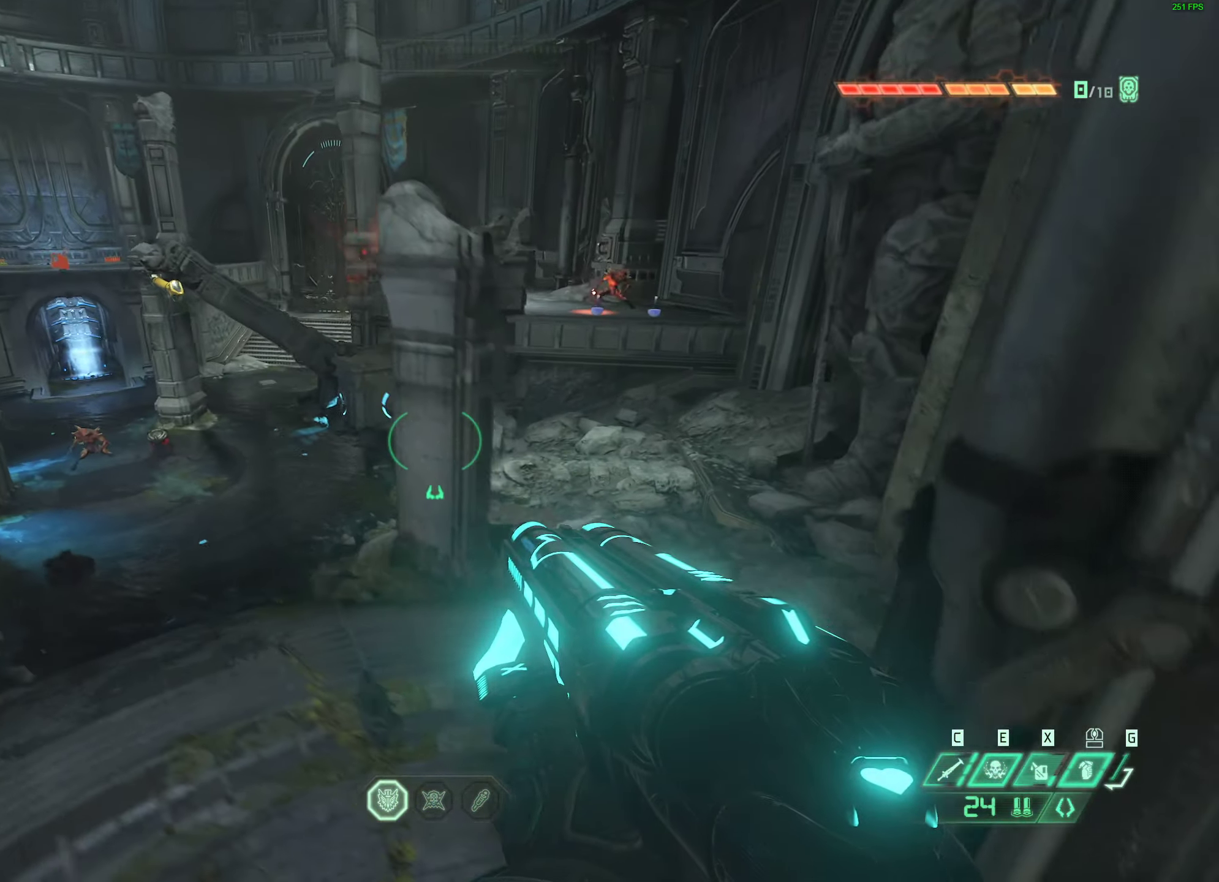
{"keys": ["w"], "mouse": [], "events": [[33, "d", "up"], [233, "mouse_wheel", "down"], [467, "mouse_wheel", "up"]]}
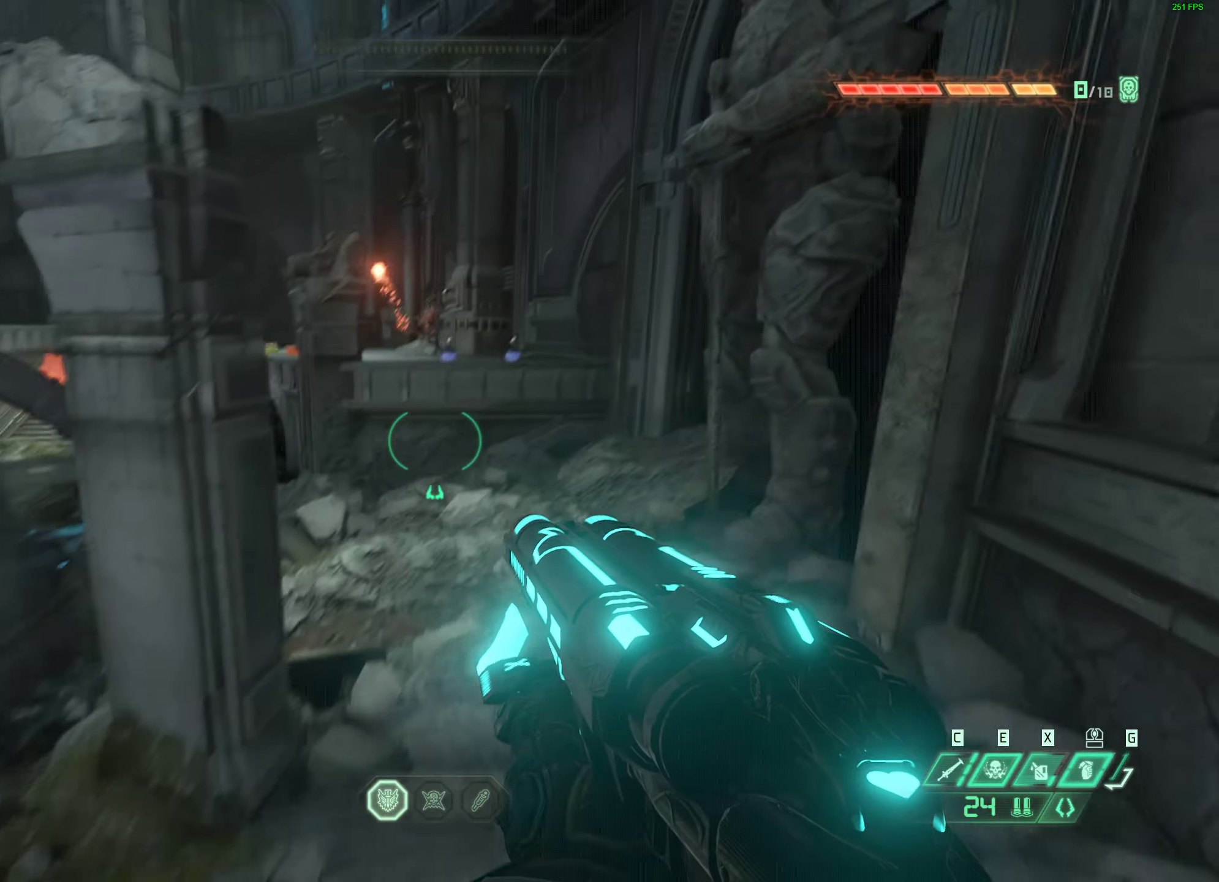
{"keys": ["d", "w"], "mouse": [], "events": [[83, "d", "down"], [167, "mouse_right", "down"], [367, "mouse_right", "up"]]}
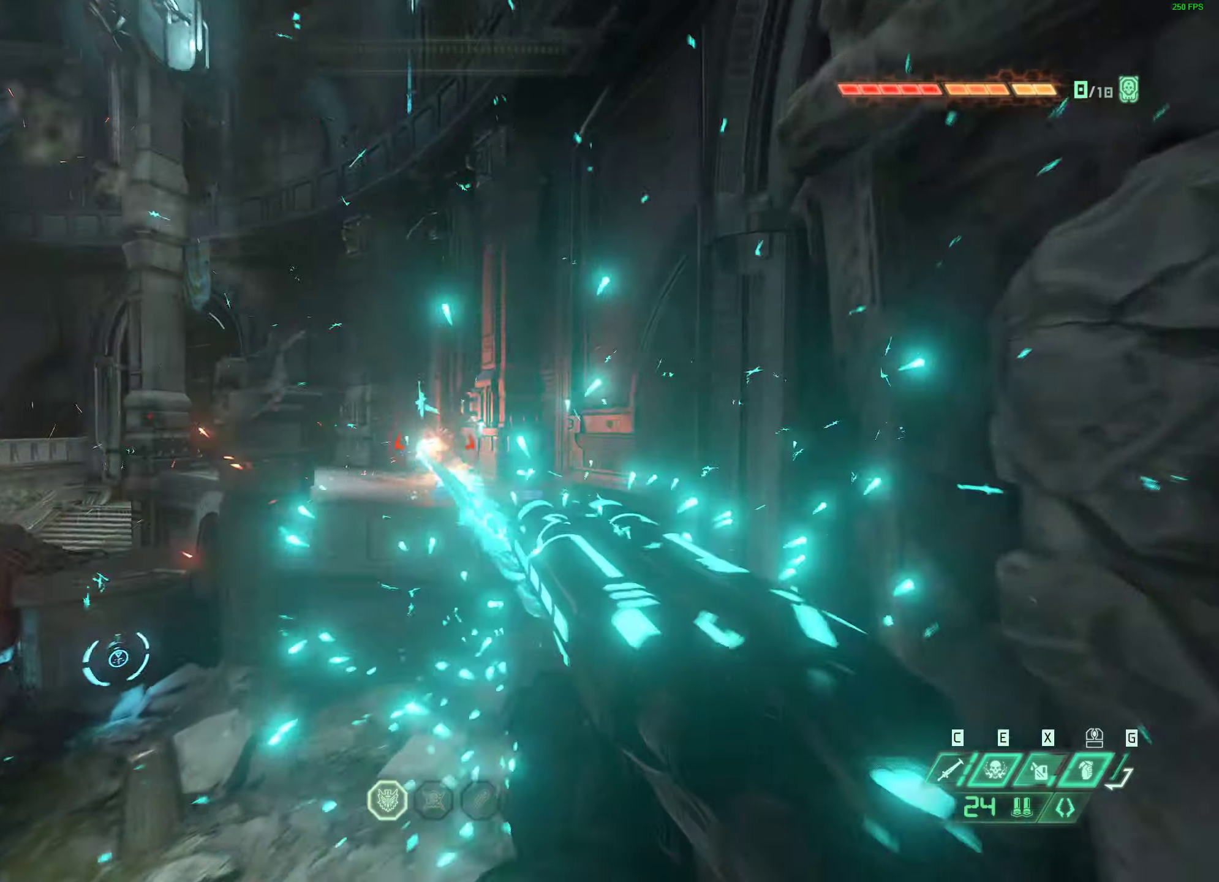
{"keys": ["4"], "mouse": [], "events": [[16, "d", "up"], [83, "space", "down"], [233, "space", "up"], [366, "w", "up"], [483, "4", "down"]]}
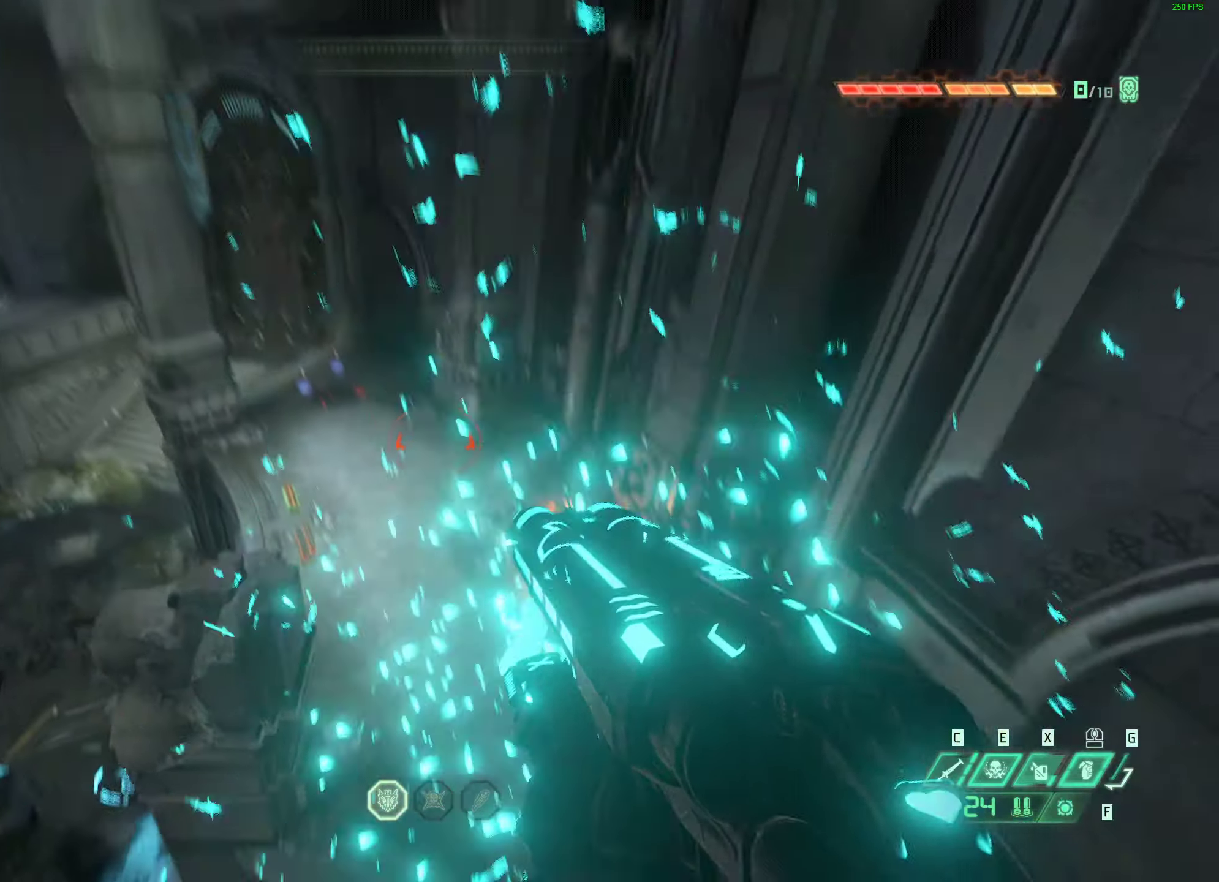
{"keys": [], "mouse": ["left", "right"], "events": [[83, "4", "up"], [100, "mouse_right", "down"], [416, "mouse_left", "down"]]}